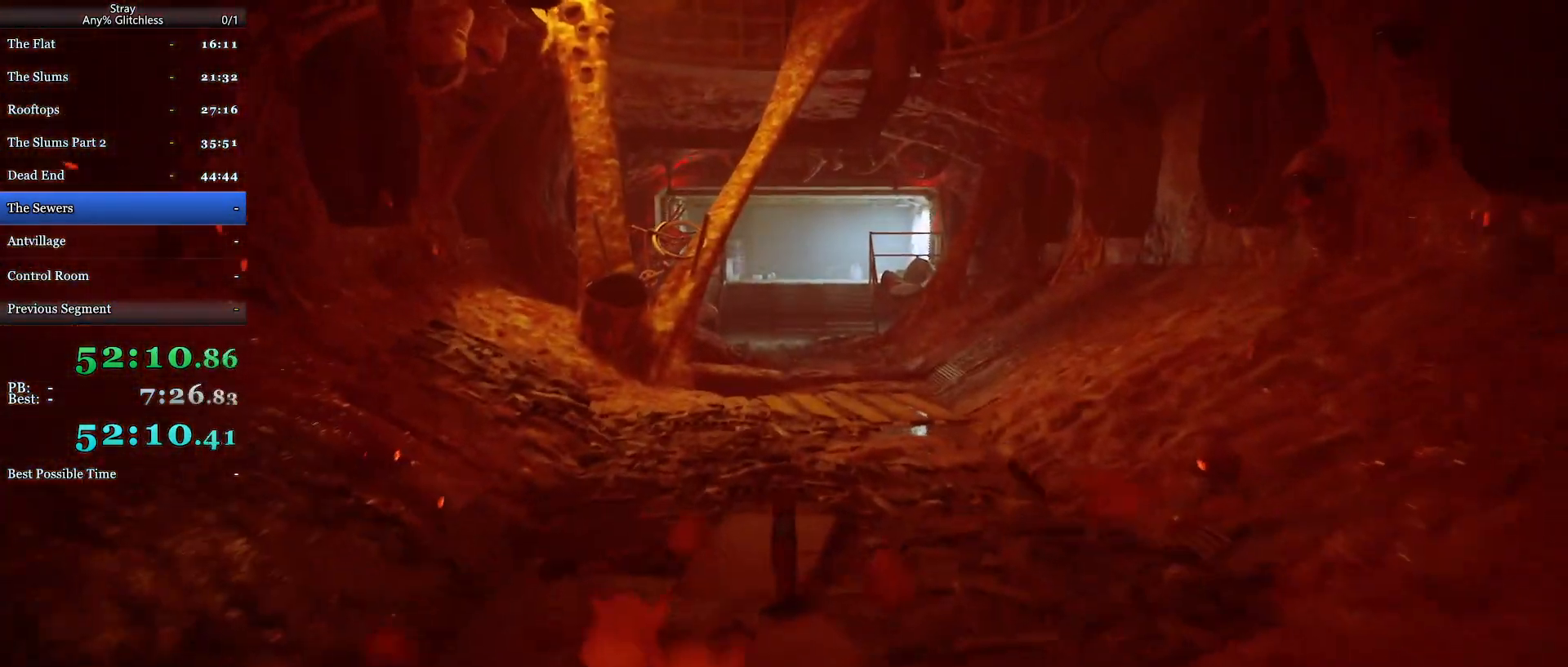
Gameplay with keyboard and mouse; each line is a JSON object with the keys and mouse buttons held at the frame after it. "events" lists presses ("down") and releases ("up") of "a", "c", "ctrl", "d", "e", "f", "q", "r", "s", "shift", "space", "tab", "w", "mouse_left", "mouse_wheel", "mouse_right", "mouse_mb4" and "mouse_mb5" between this image and that frame as [ms after this image, input, new state], when the widget could be followed in between. "mouse_left", "mouse_wheel", "mouse_right", "mouse_mb4", "mouse_mb5" = the "left", "wheel", "right", "mb4", "mb5" buttons of the "mouse" list. No other keys are recorded. "wheel" means that the mouse wheel is clicked or scrolled. Mouse movement is not recorded.
{"keys": ["shift", "w"], "mouse": ["wheel"], "events": []}
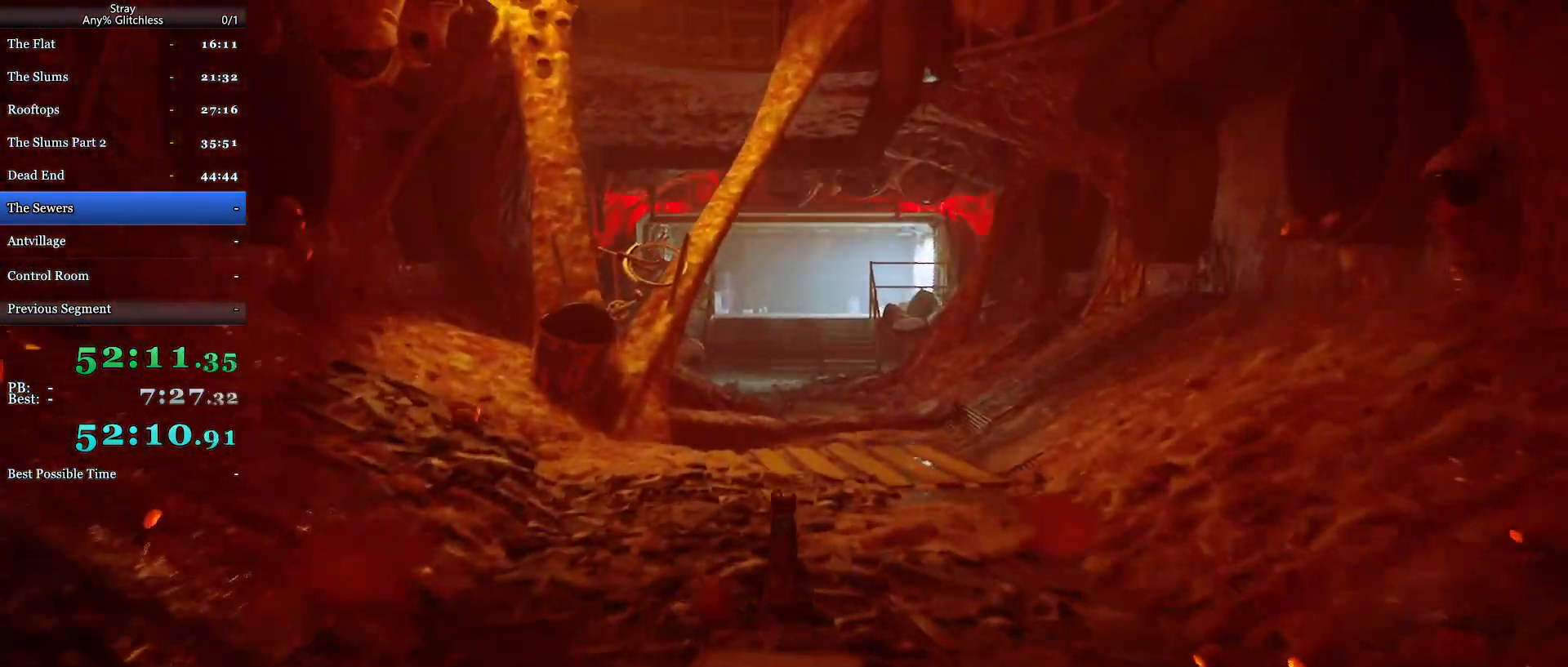
{"keys": ["shift", "w"], "mouse": ["wheel"], "events": []}
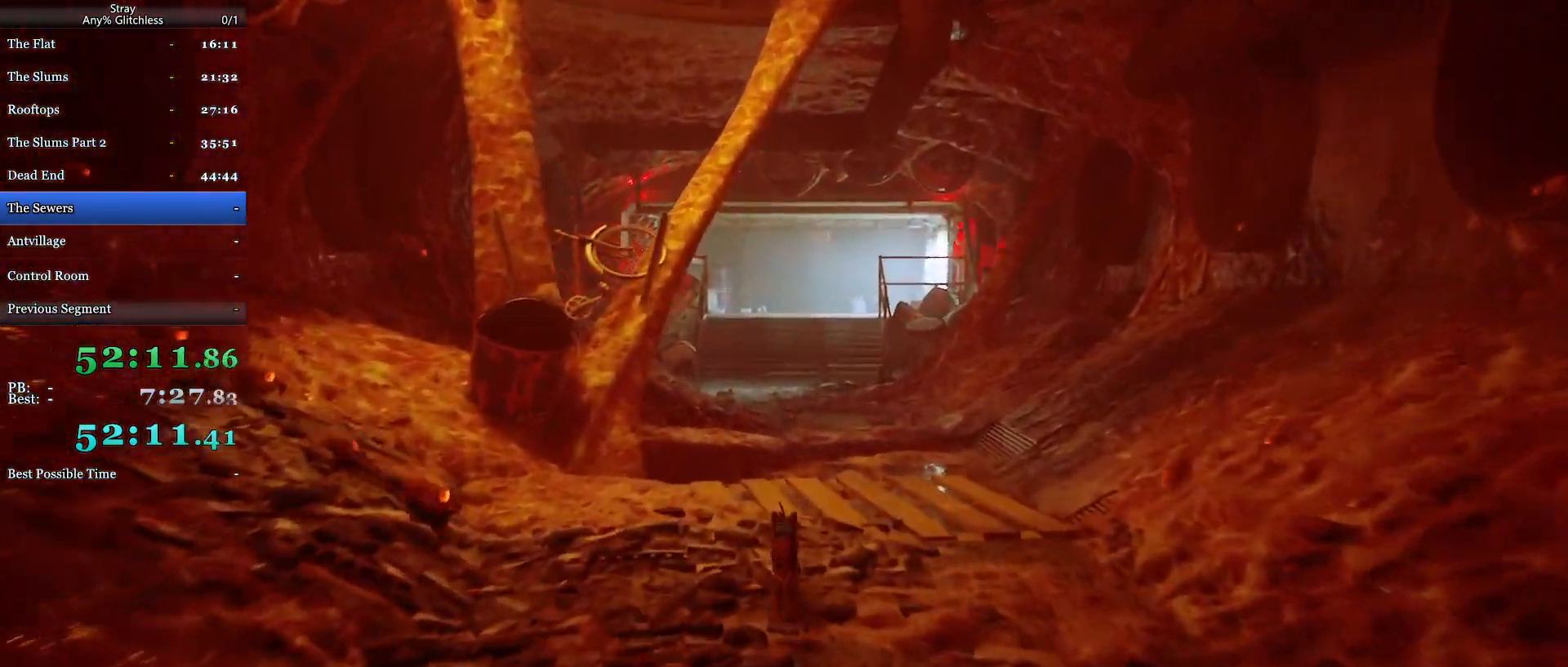
{"keys": ["shift", "w"], "mouse": ["wheel"], "events": []}
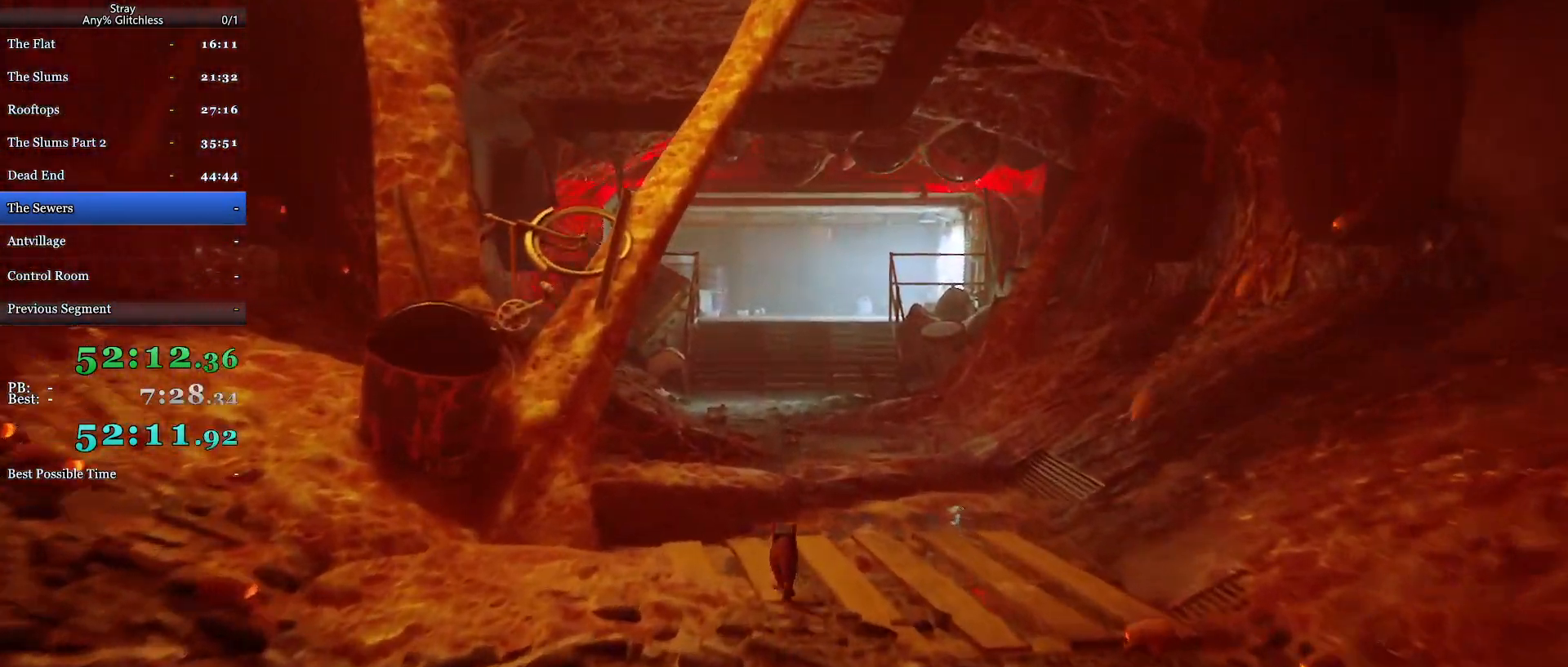
{"keys": ["shift", "w"], "mouse": ["wheel"], "events": []}
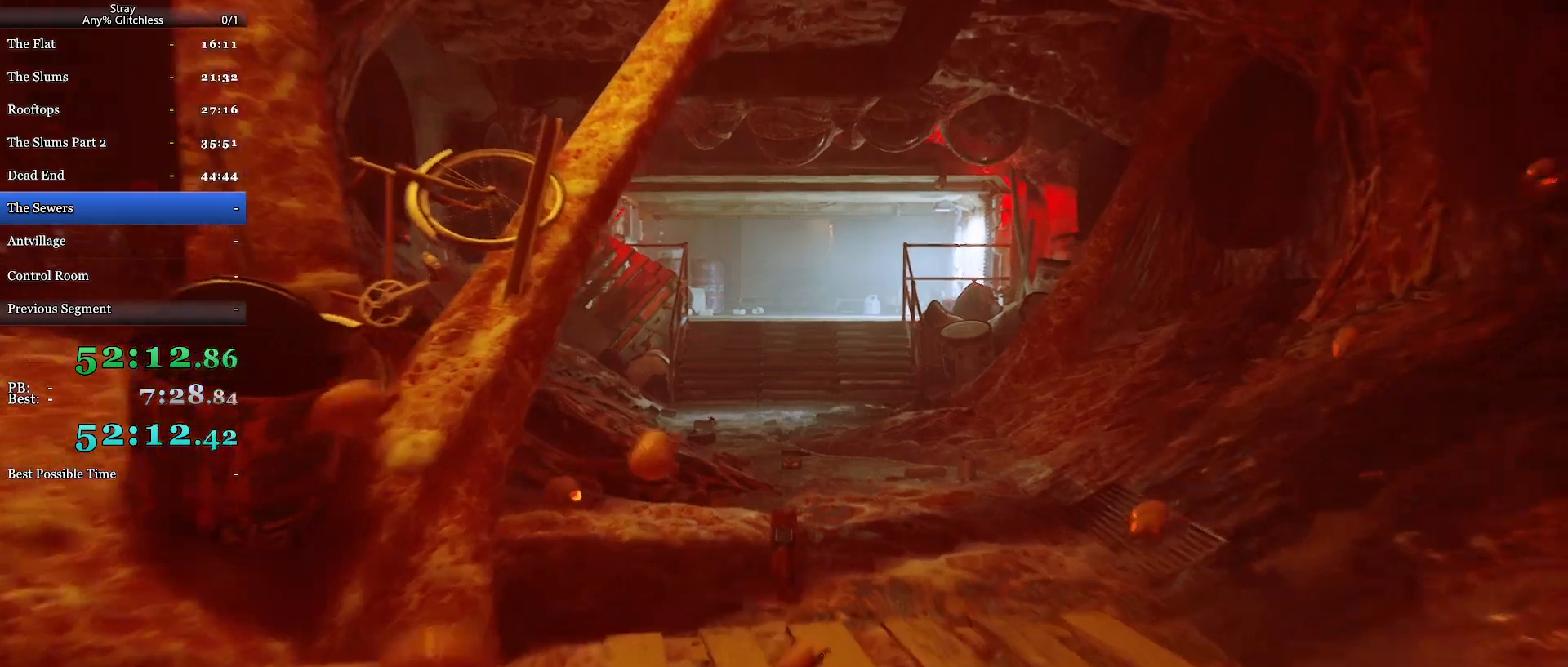
{"keys": ["shift", "w"], "mouse": ["wheel"], "events": []}
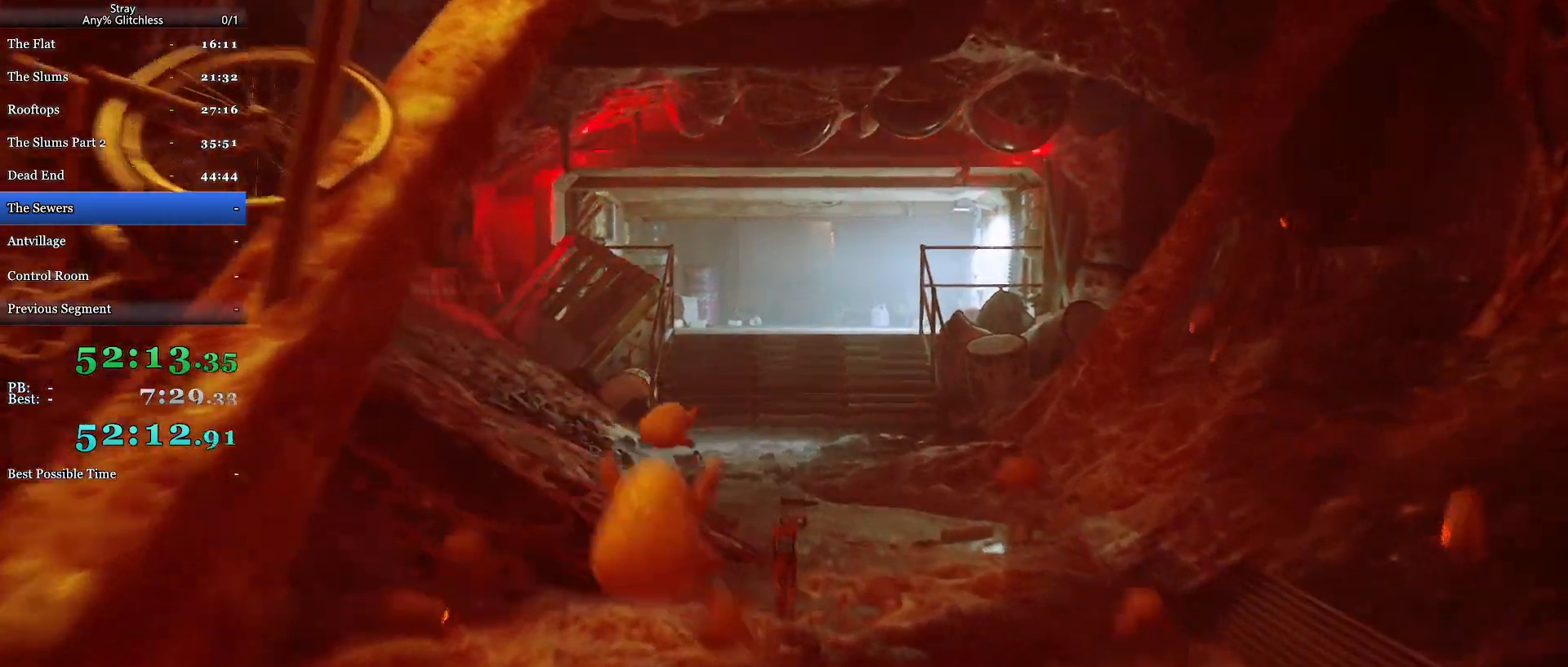
{"keys": ["shift", "w"], "mouse": ["wheel"], "events": []}
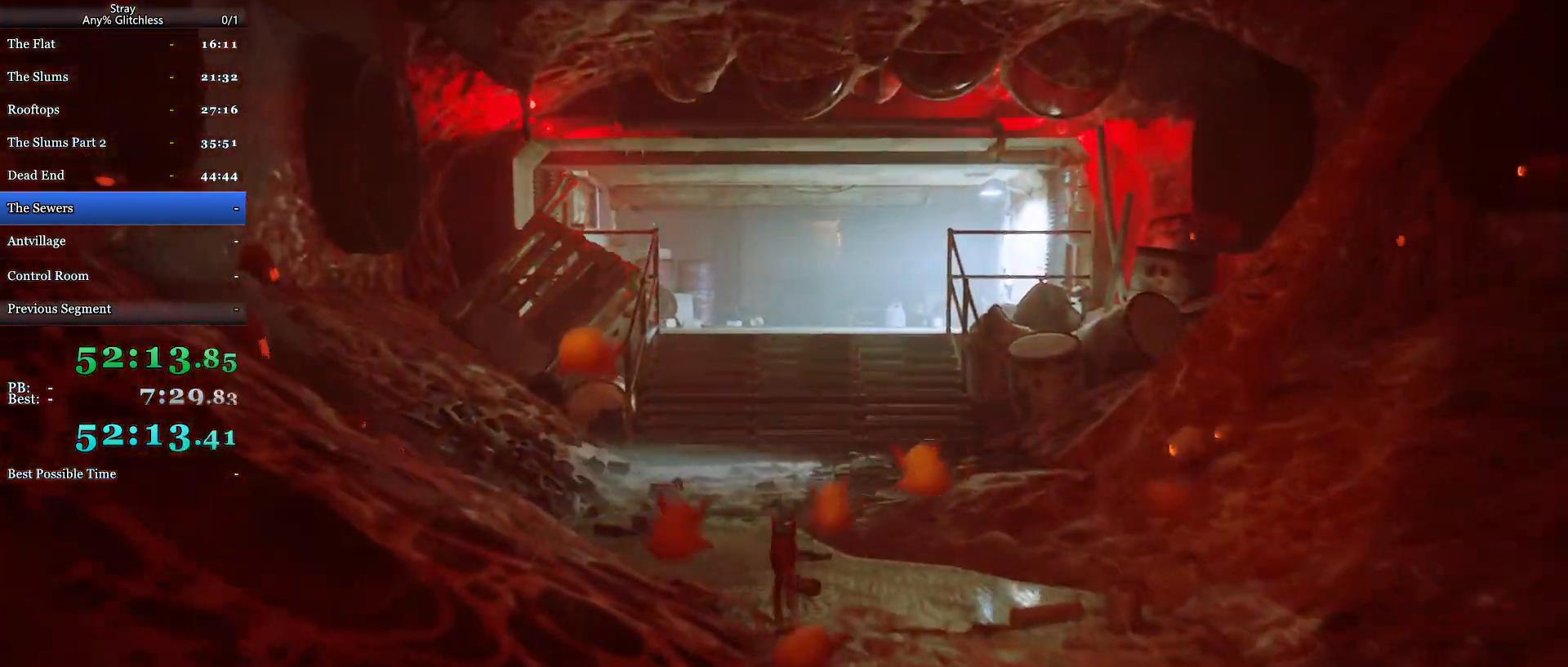
{"keys": ["shift", "w"], "mouse": ["wheel"], "events": []}
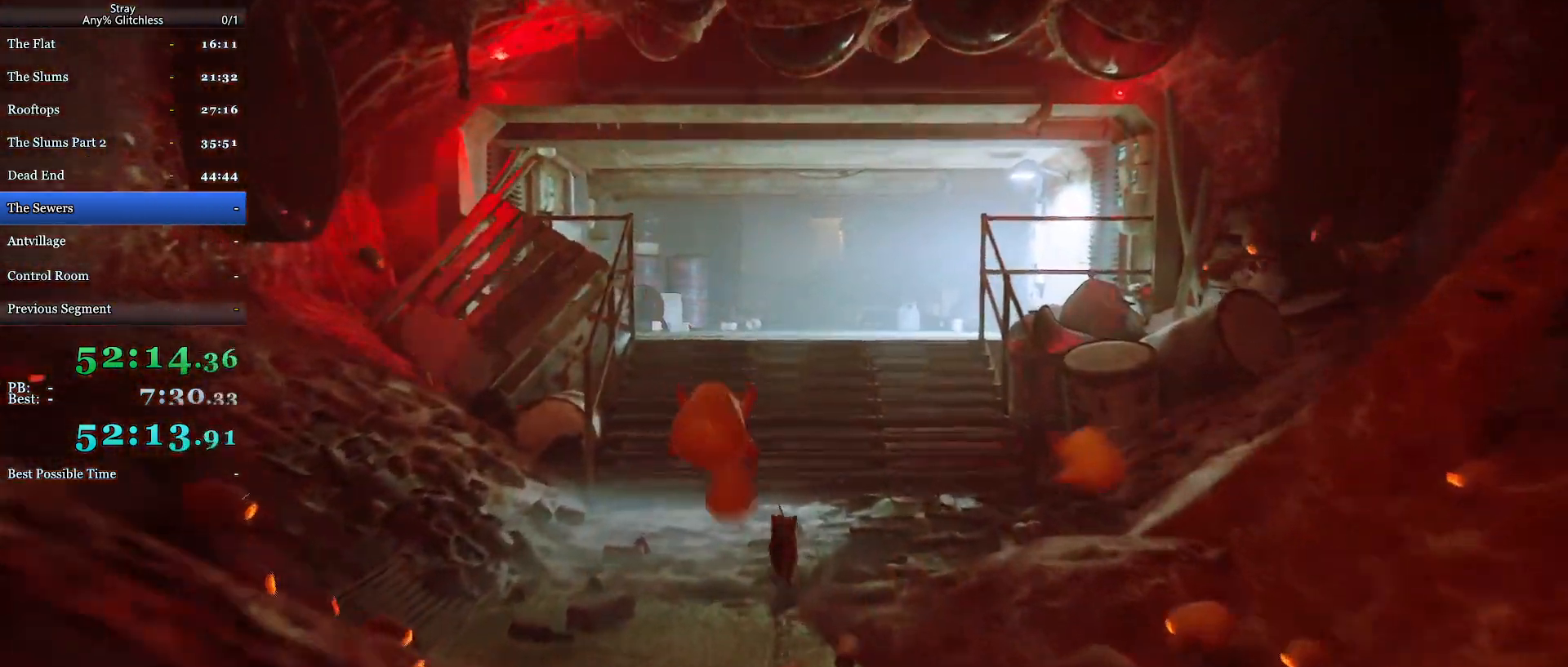
{"keys": ["shift", "w"], "mouse": ["wheel"], "events": []}
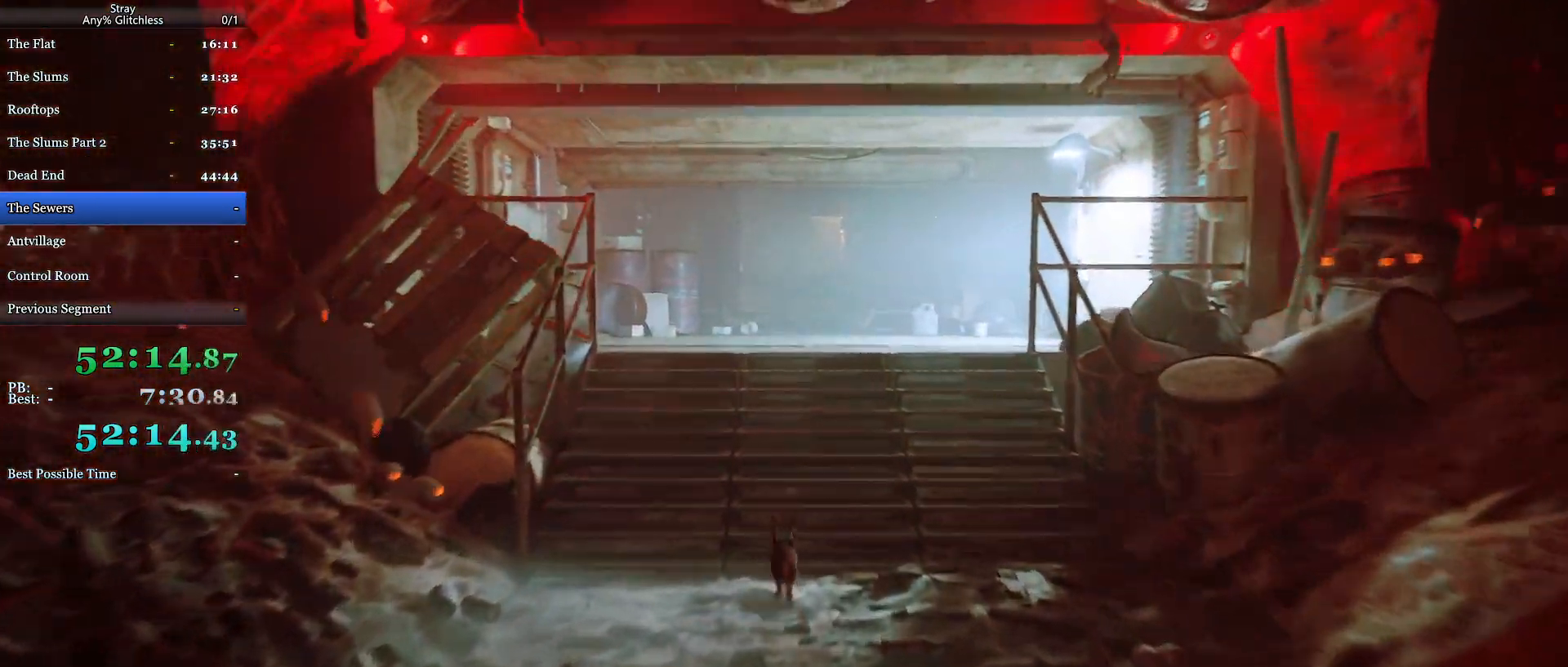
{"keys": ["shift", "w"], "mouse": ["wheel"], "events": []}
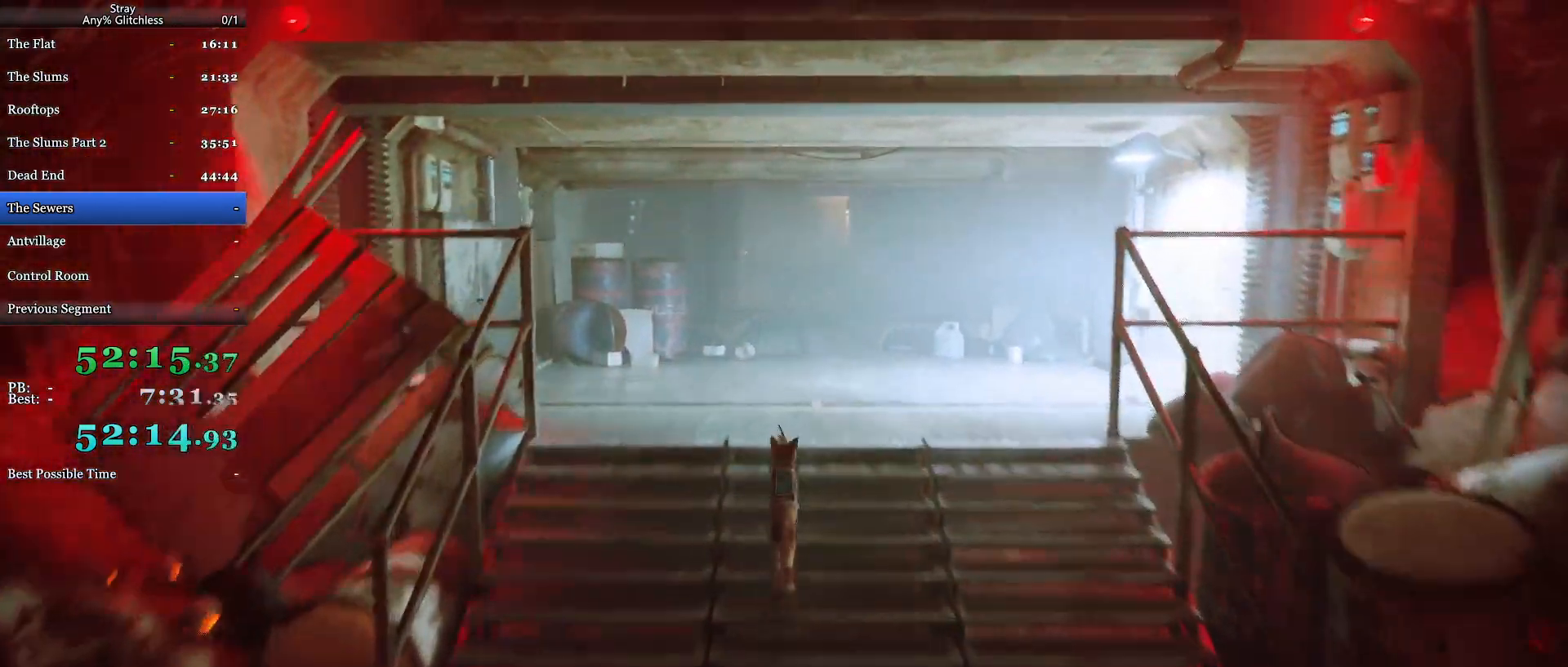
{"keys": ["shift", "w"], "mouse": ["wheel"], "events": []}
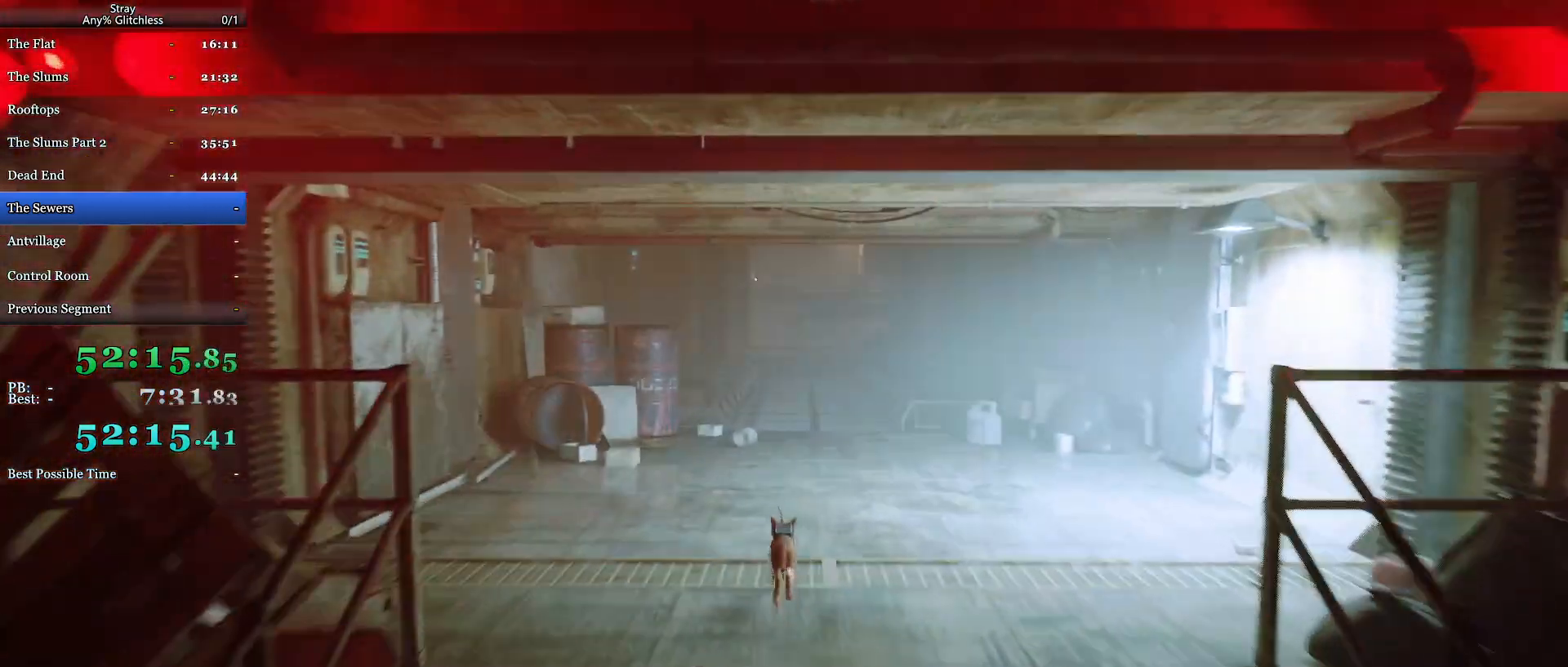
{"keys": ["shift", "w"], "mouse": ["wheel"], "events": []}
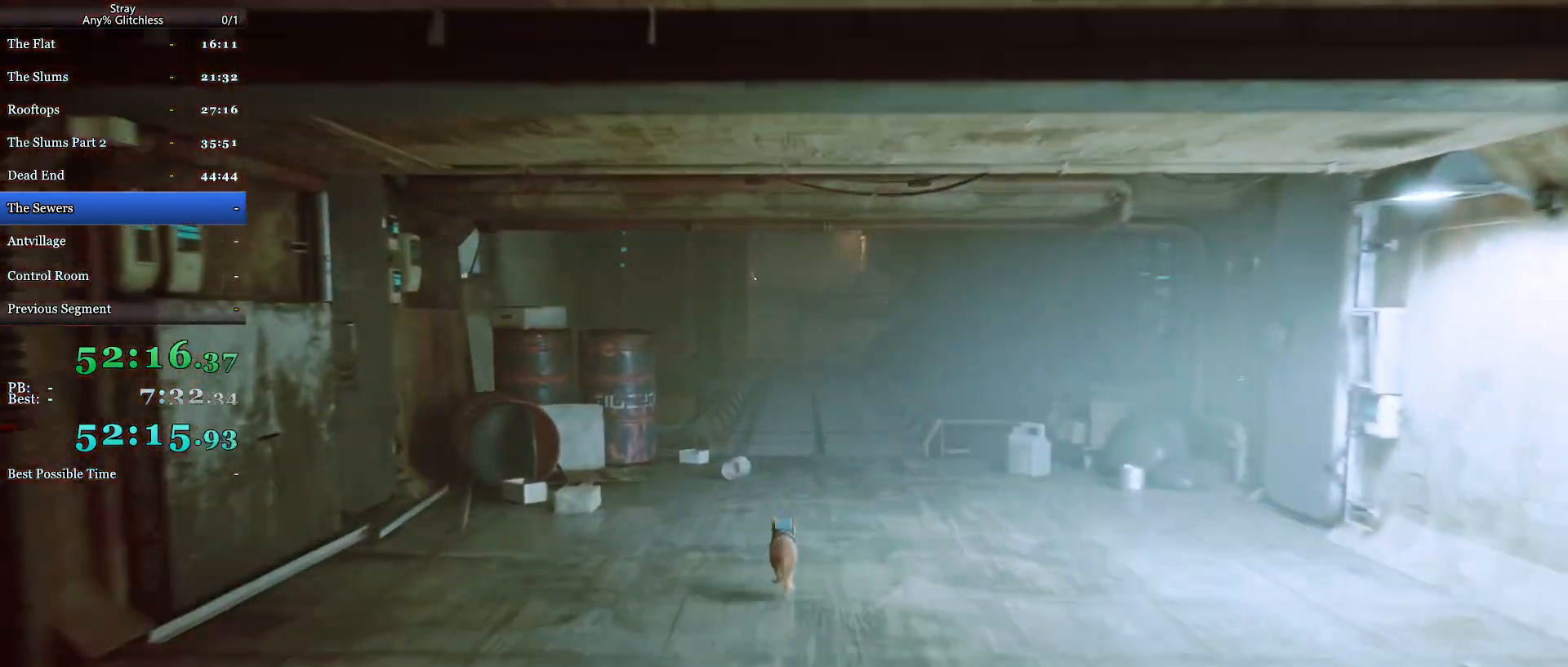
{"keys": ["shift", "w"], "mouse": ["wheel"], "events": []}
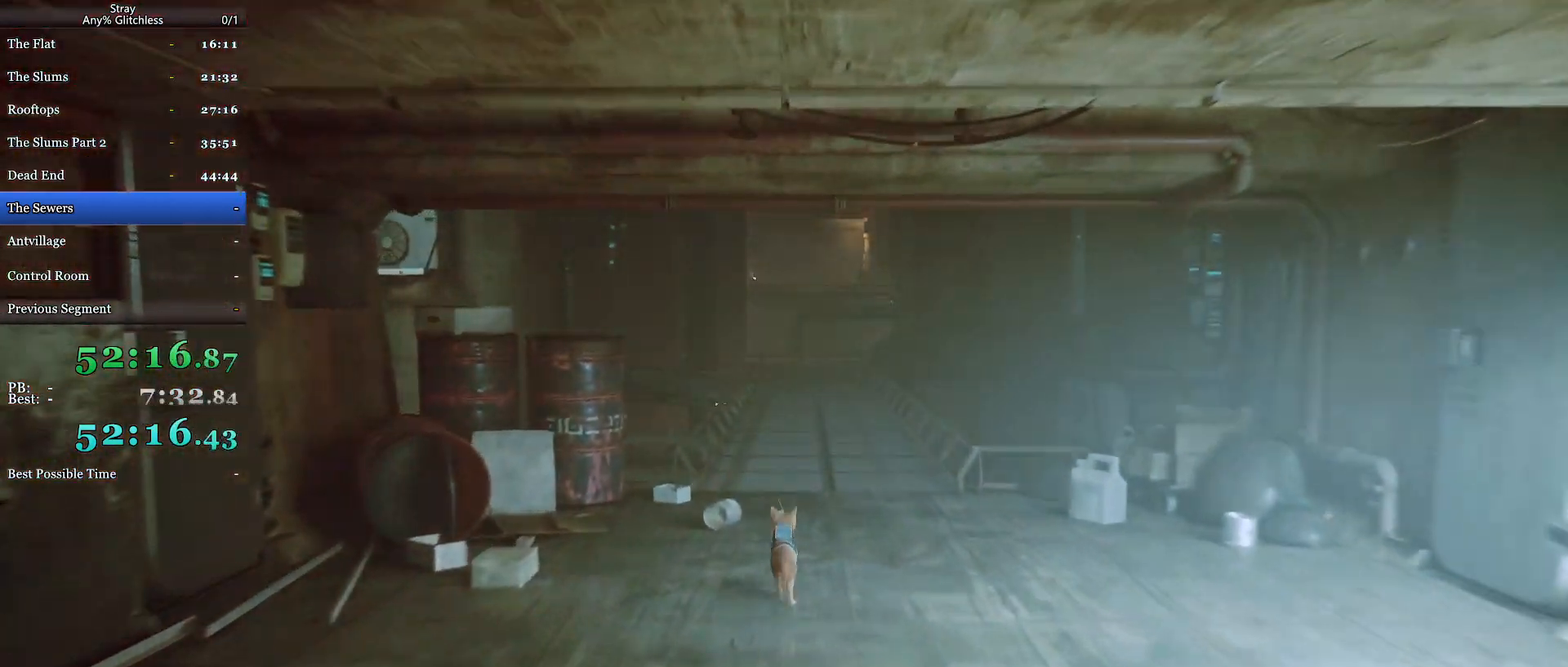
{"keys": ["shift", "w"], "mouse": ["wheel"], "events": []}
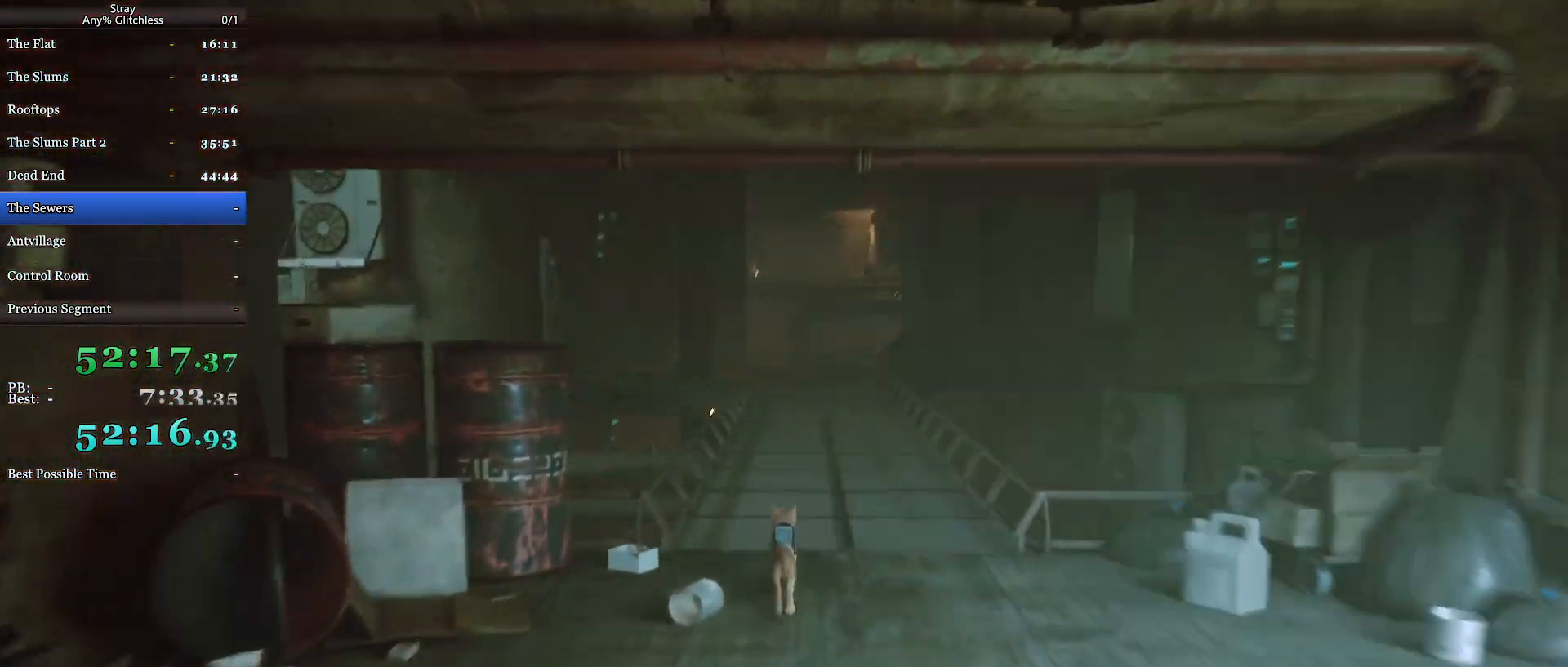
{"keys": ["shift", "w"], "mouse": ["wheel"], "events": []}
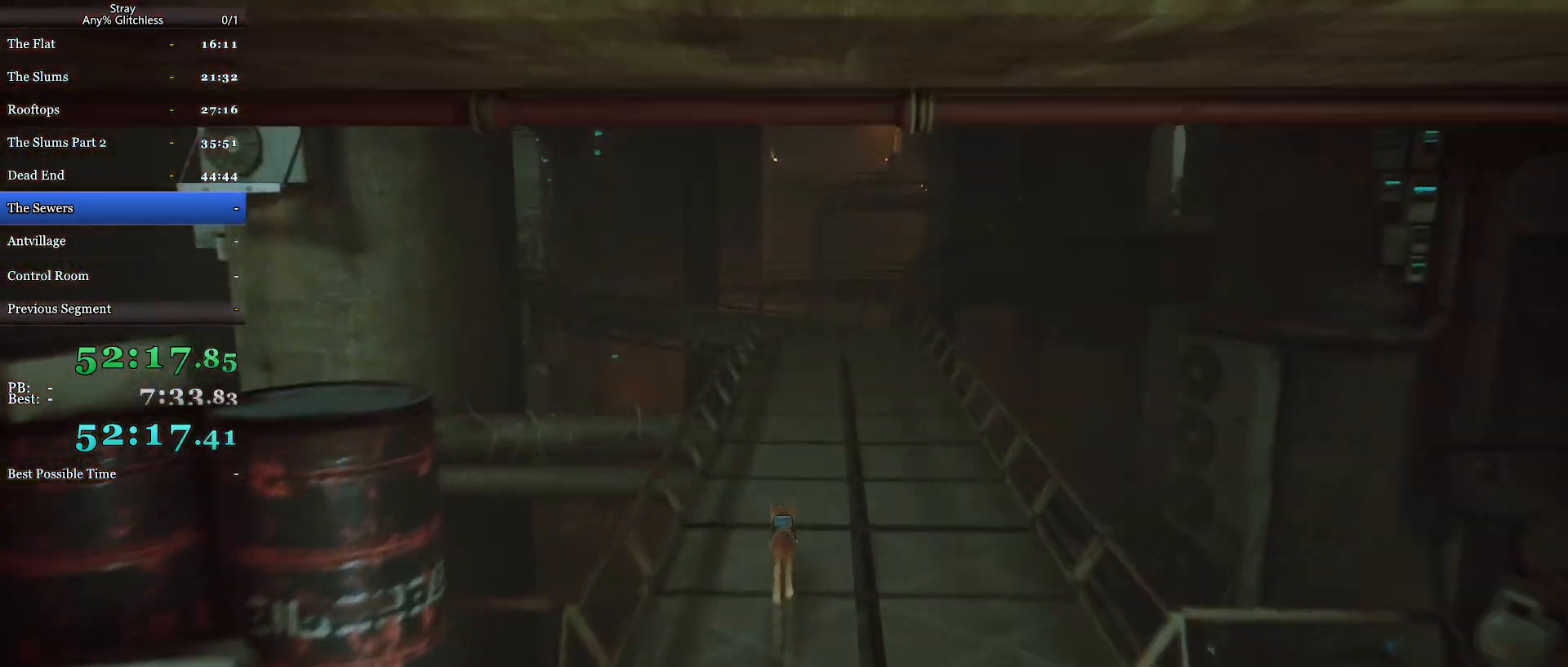
{"keys": ["shift", "w"], "mouse": ["wheel"], "events": []}
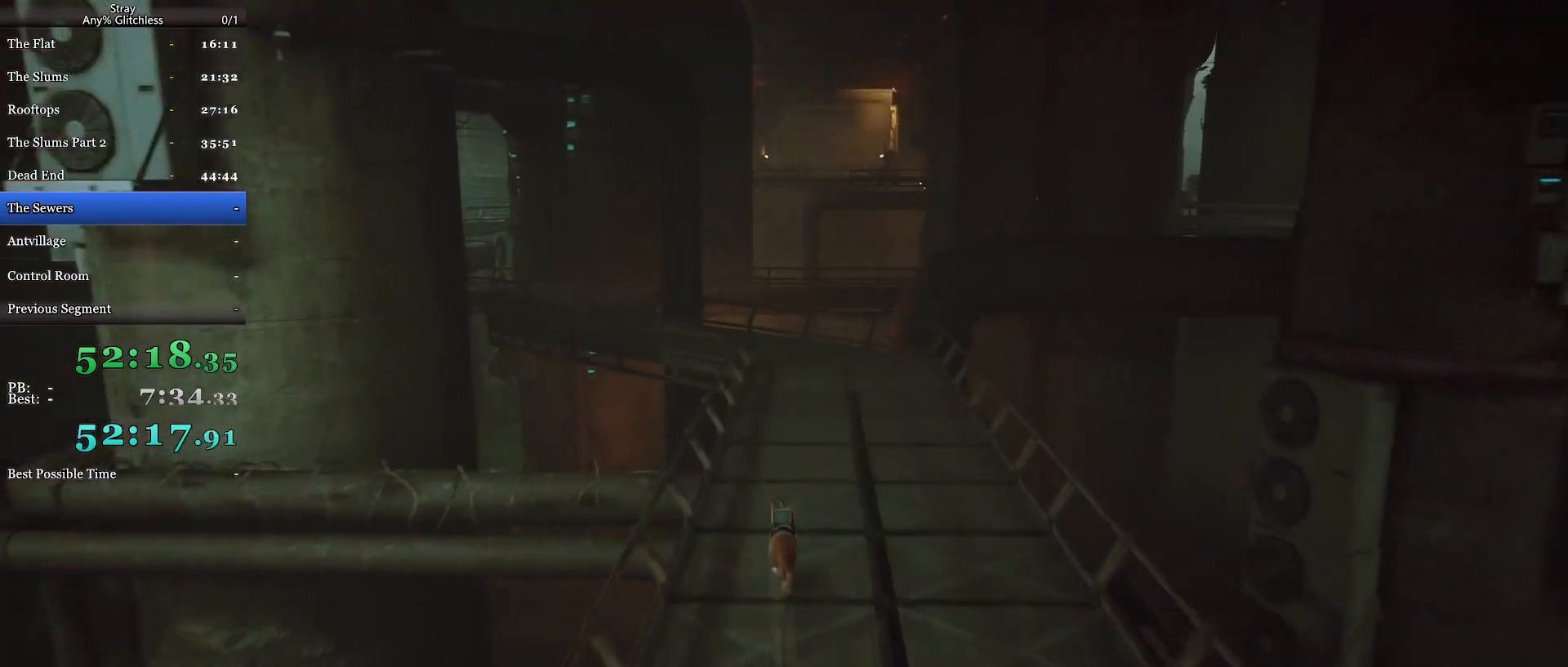
{"keys": ["shift", "w"], "mouse": ["wheel"], "events": []}
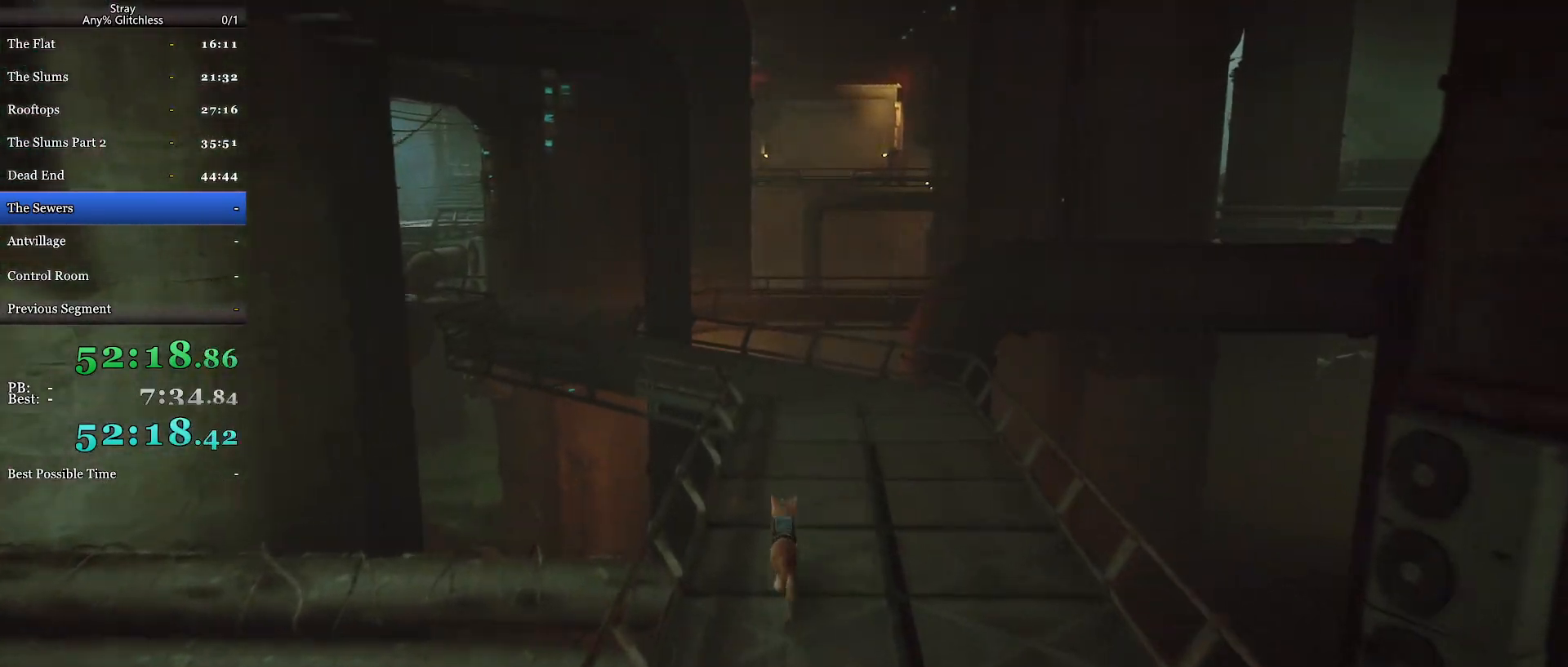
{"keys": ["shift", "w"], "mouse": ["wheel"], "events": []}
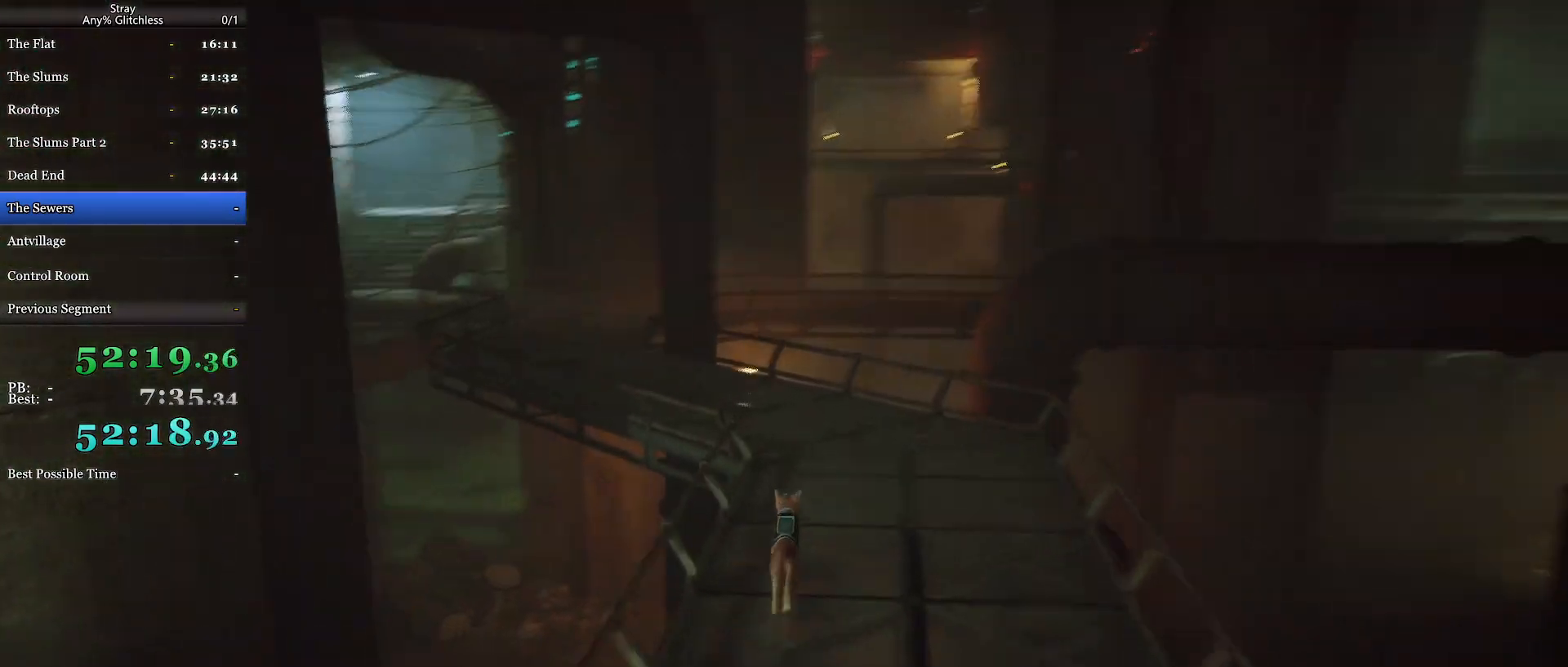
{"keys": ["shift", "w"], "mouse": [], "events": [[133, "mouse_wheel", "up"]]}
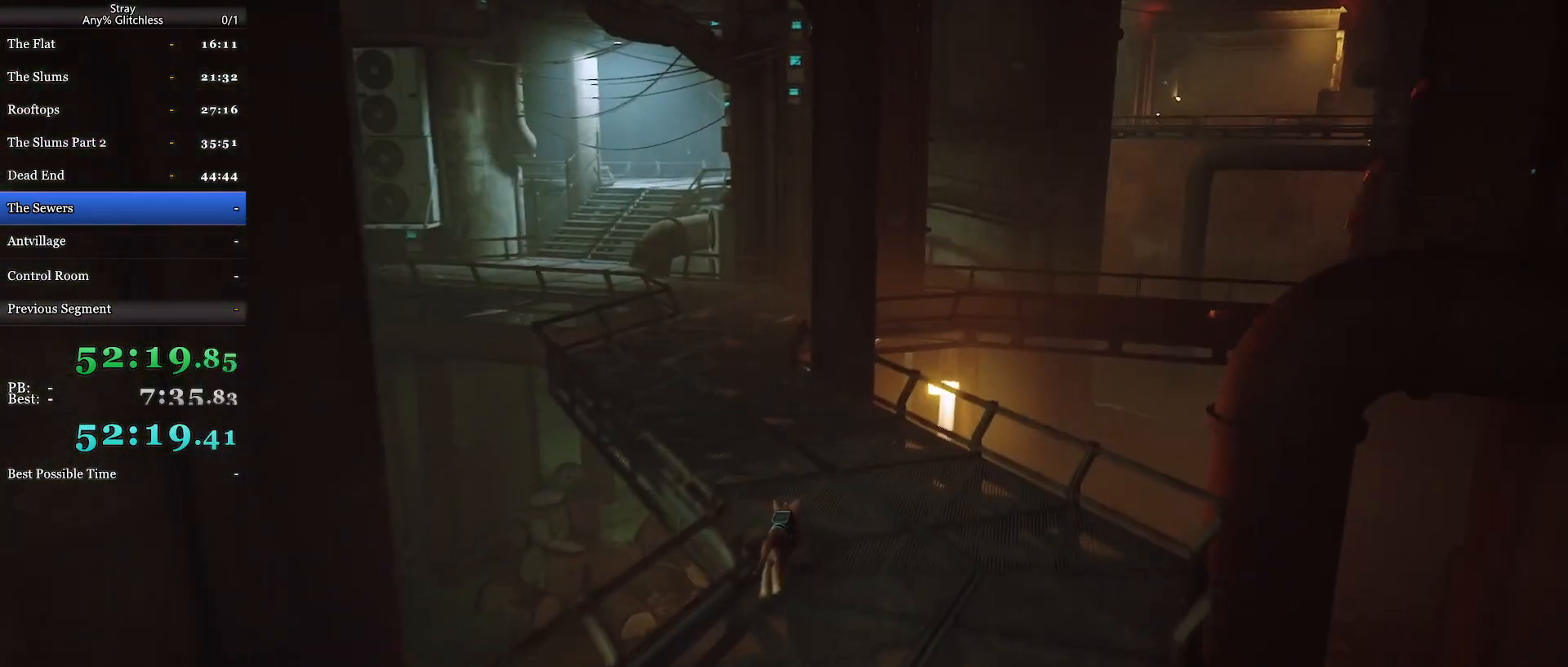
{"keys": ["shift", "w"], "mouse": [], "events": []}
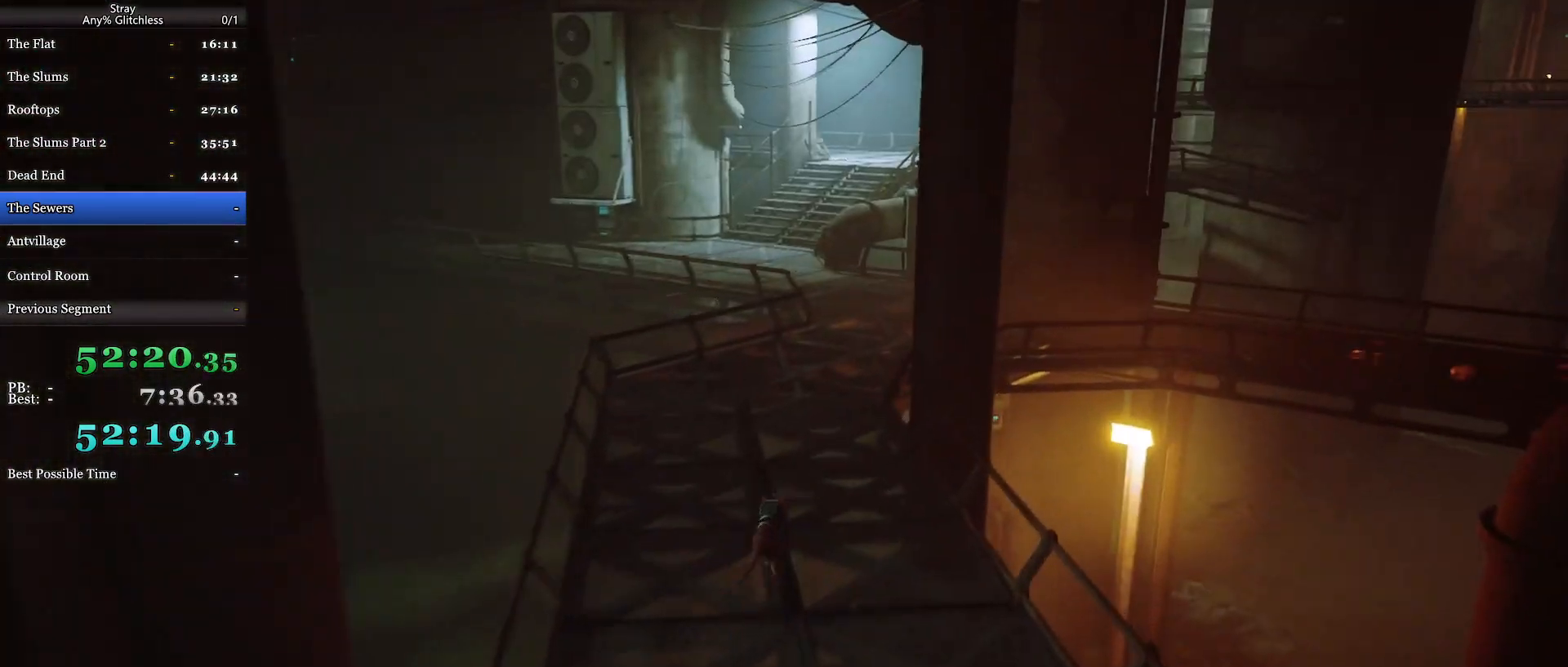
{"keys": ["shift", "w"], "mouse": ["wheel"], "events": [[433, "mouse_wheel", "down"]]}
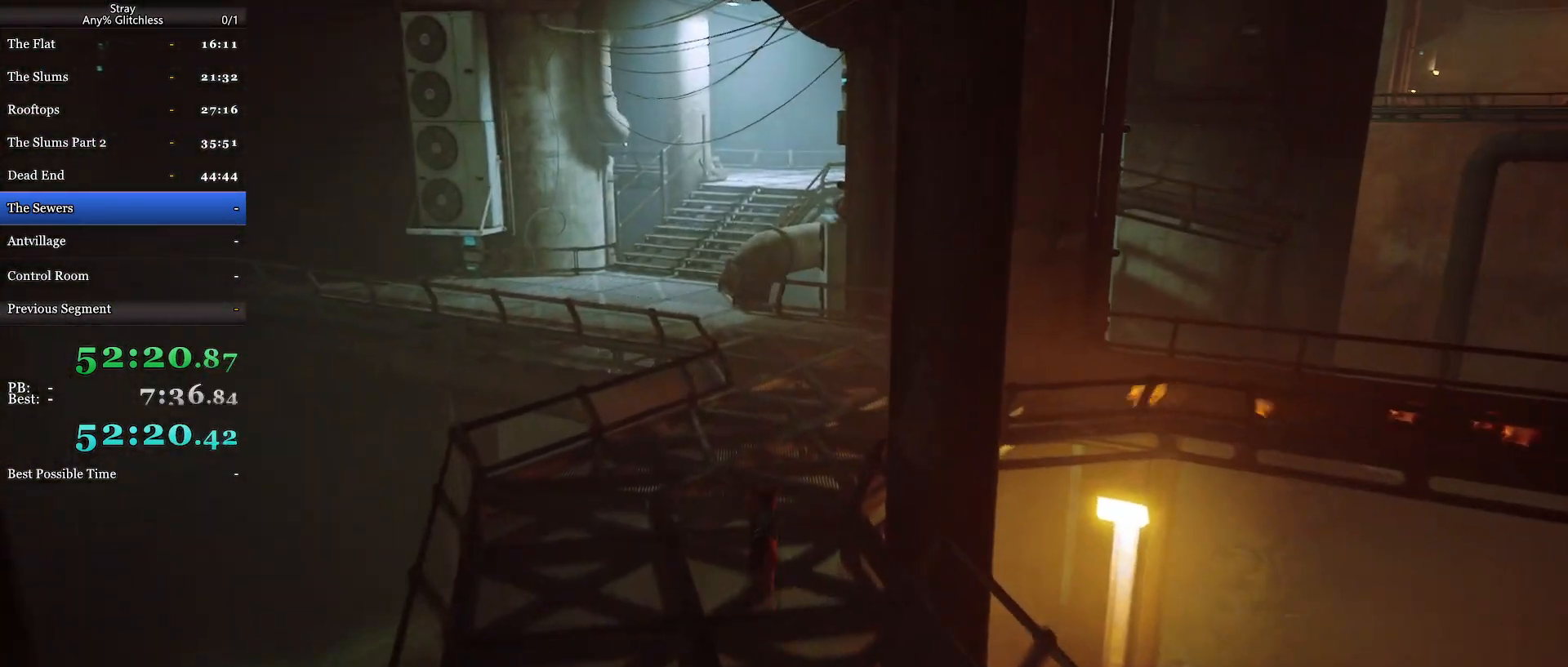
{"keys": ["shift", "w"], "mouse": ["wheel"], "events": []}
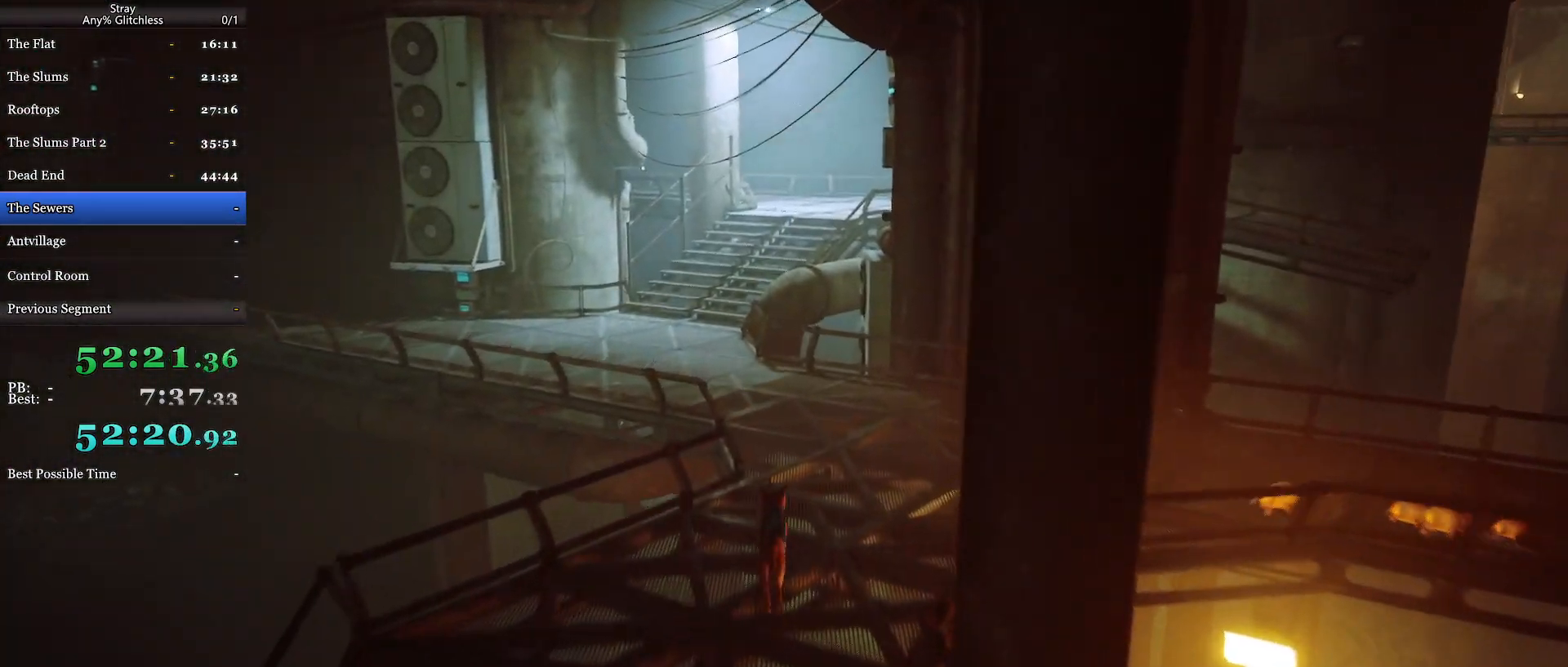
{"keys": ["shift", "w"], "mouse": ["wheel"], "events": []}
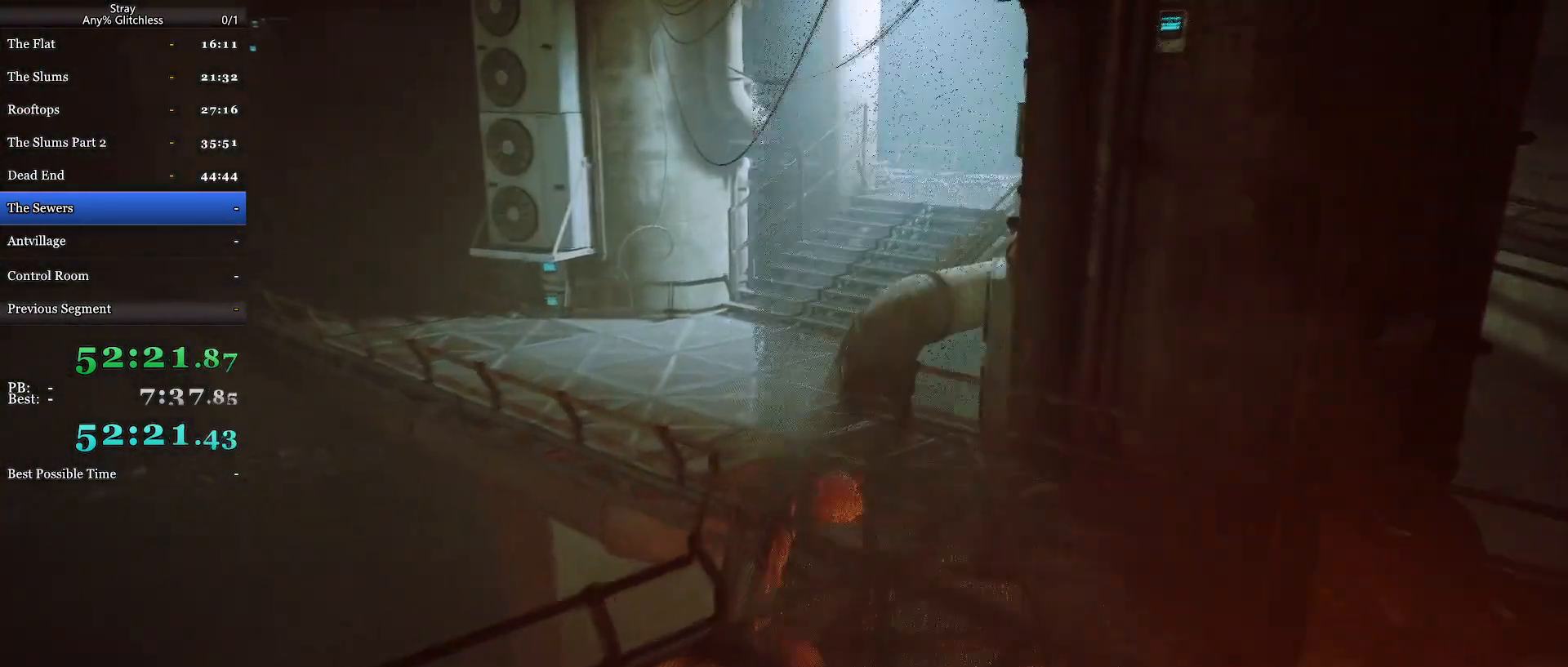
{"keys": ["shift", "w"], "mouse": ["wheel"], "events": []}
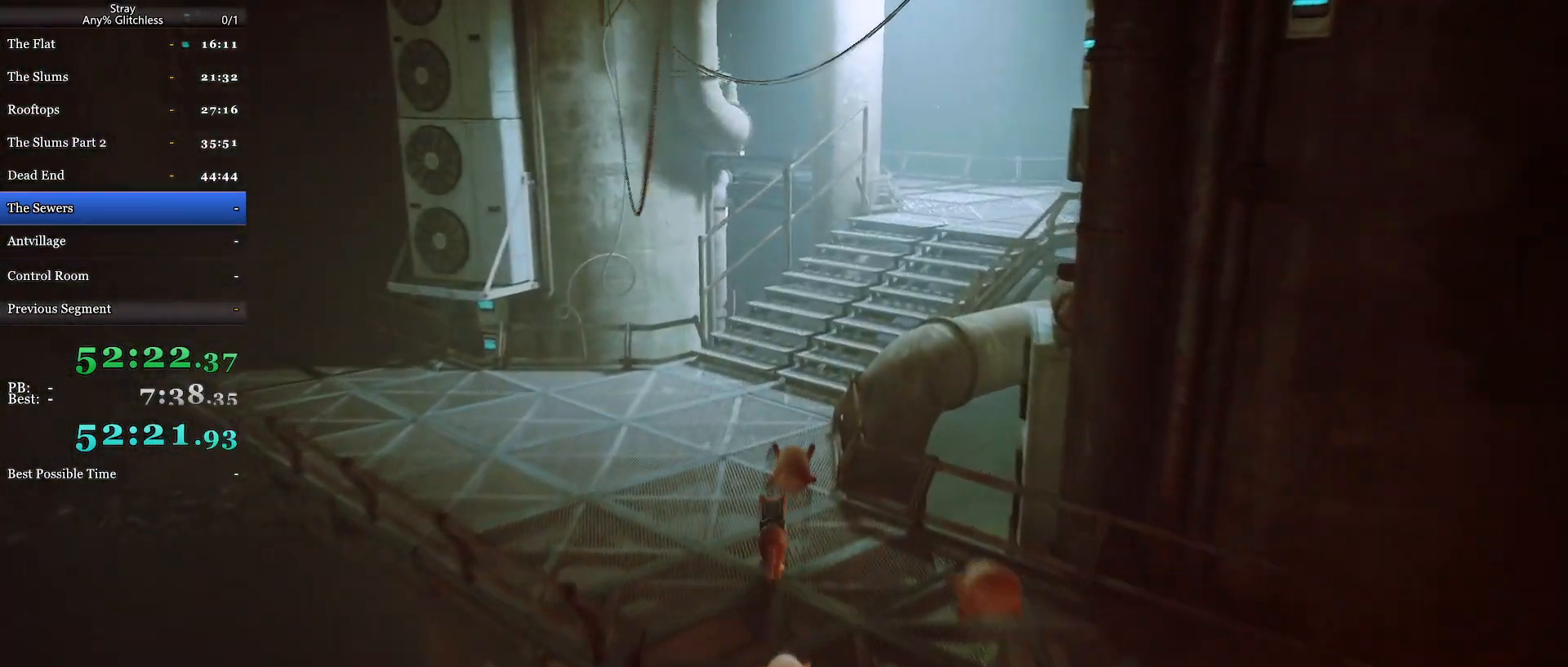
{"keys": ["shift", "w"], "mouse": ["wheel"], "events": []}
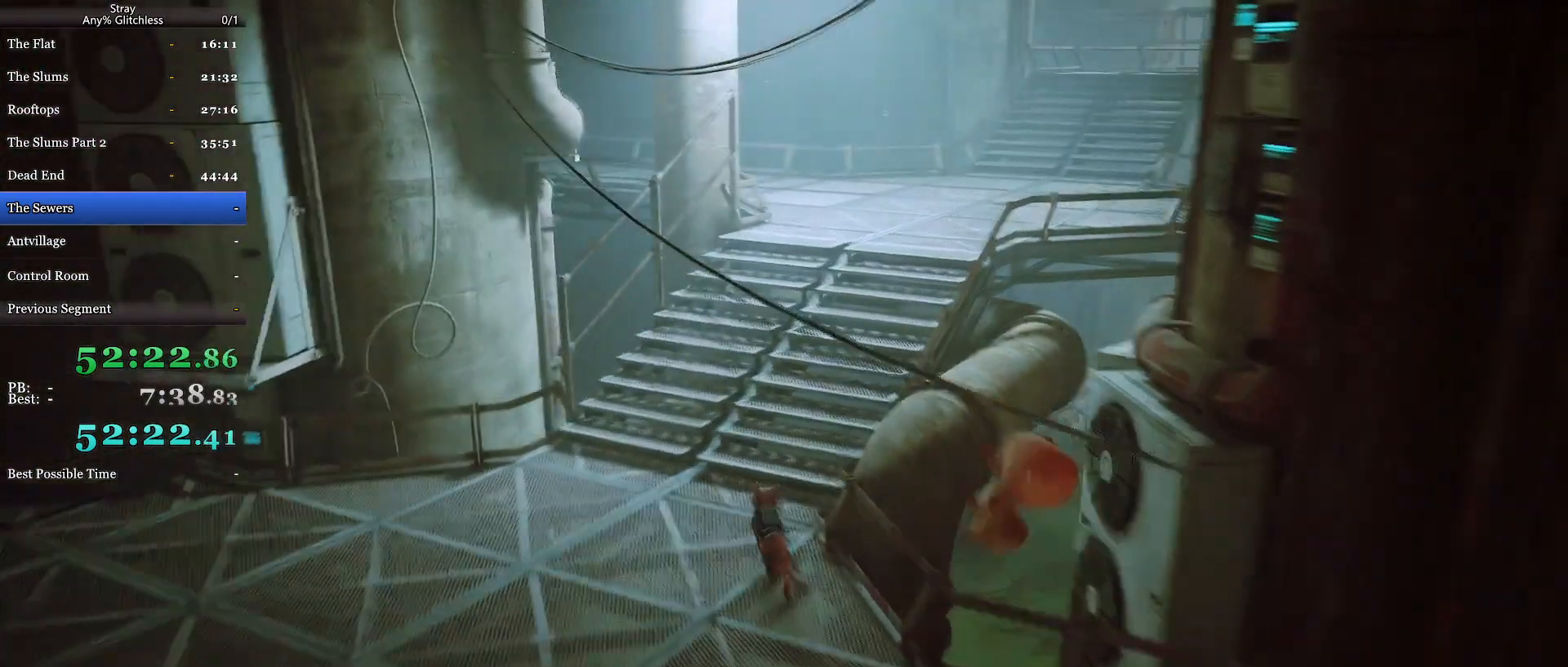
{"keys": ["shift", "w"], "mouse": ["wheel"], "events": []}
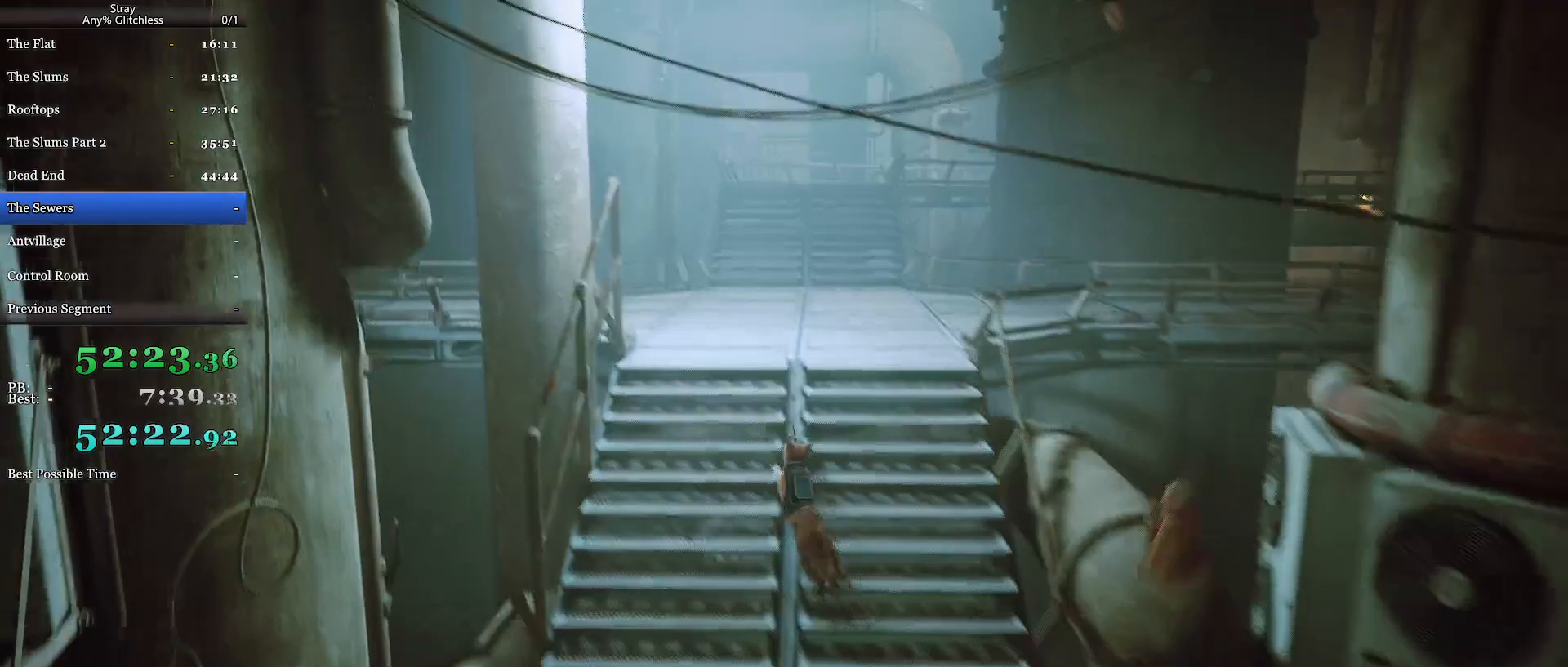
{"keys": ["shift", "w"], "mouse": ["wheel"], "events": []}